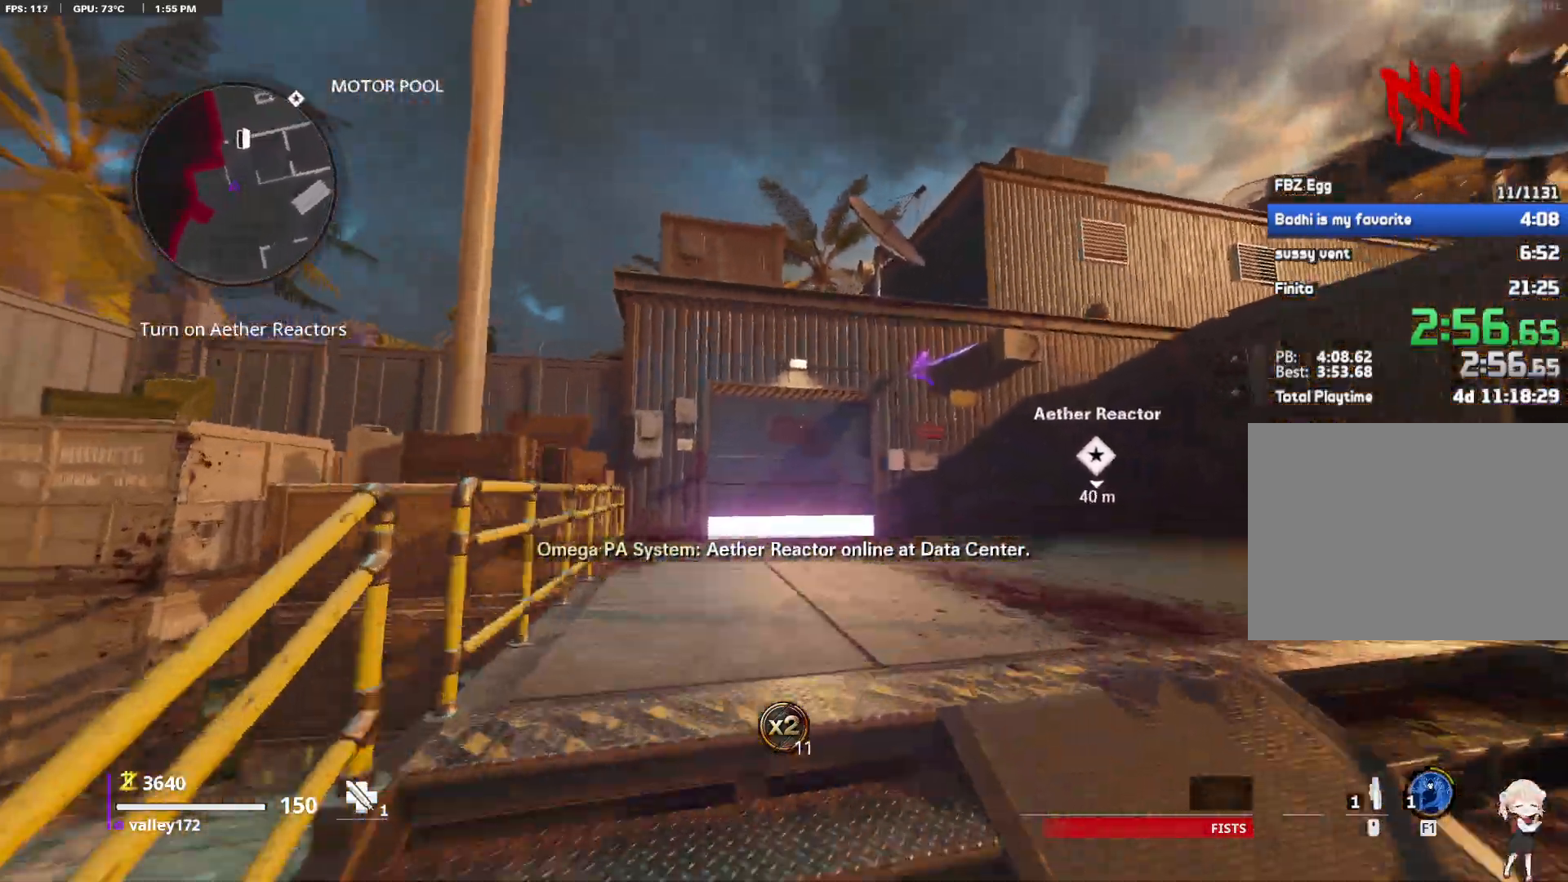
Gameplay with keyboard and mouse; each line is a JSON object with the keys and mouse buttons held at the frame after it. "events" lists presses ("down") and releases ("up") of "1", "2", "3", "4", "a", "alt", "c", "ctrl", "d", "e", "end", "escape", "f", "f1", "minus", "q", "r", "s", "shift", "space", "tab", "up", "w", "x", "z", "mouse_left", "mouse_right", "mouse_wheel_up" and "mouse_wheel_down" between this image and that frame as [ms after this image, input, new state], when the widget could be followed in between. "mouse_left", "mouse_right", "mouse_wheel_up", "mouse_wheel_down" = the "left", "right", "wheel_up", "wheel_down" buttons of the "mouse" list. No other keys are recorded. Not read: mouse_move.
{"keys": ["shift", "w"], "mouse": []}
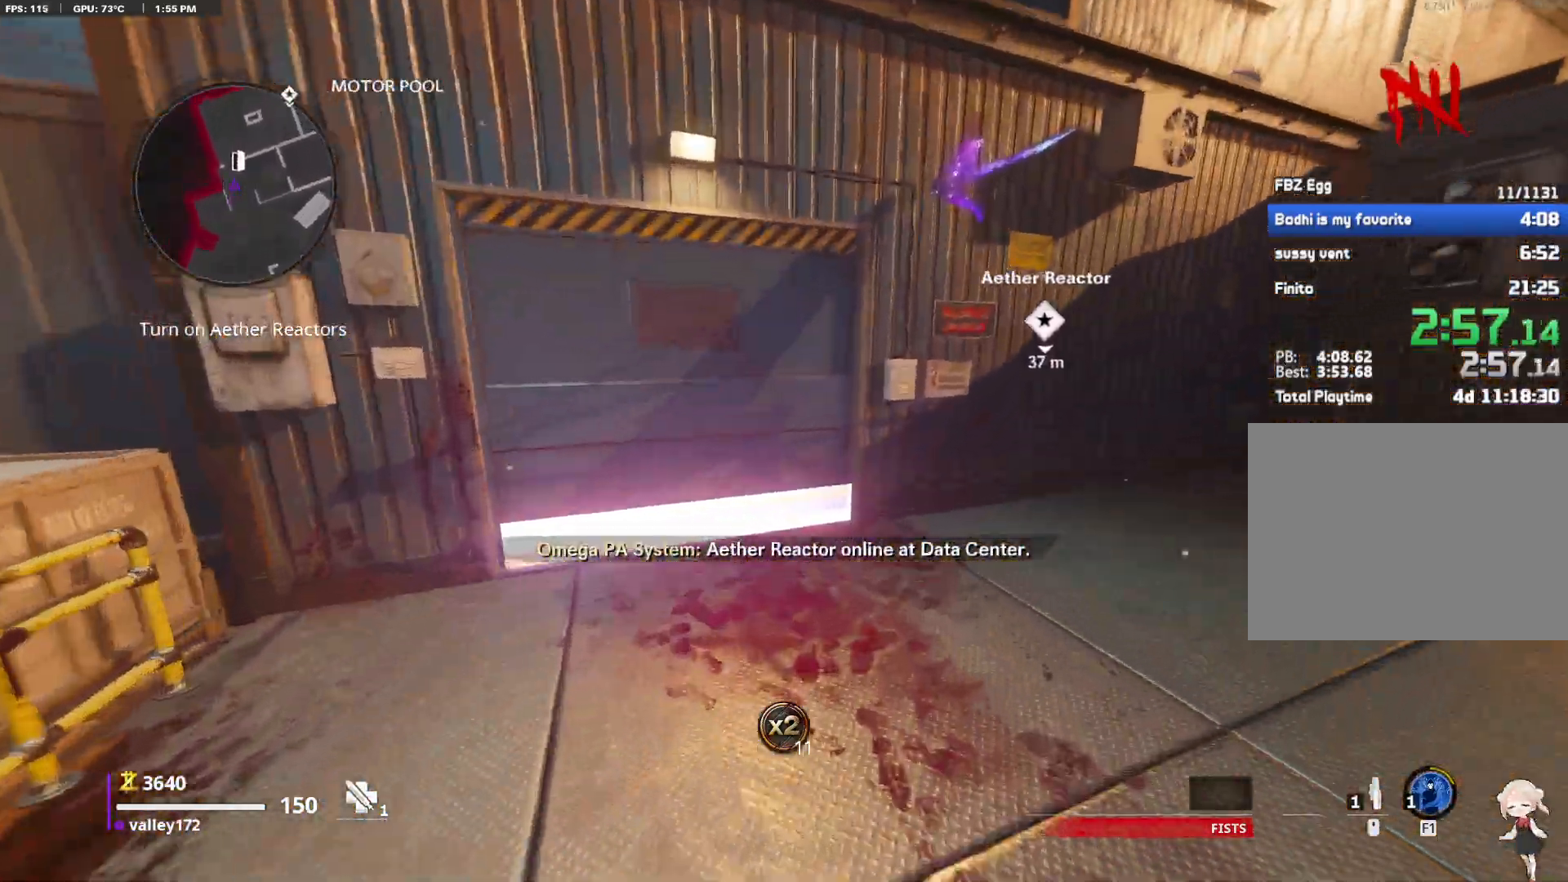
{"keys": ["e", "shift", "w"], "mouse": []}
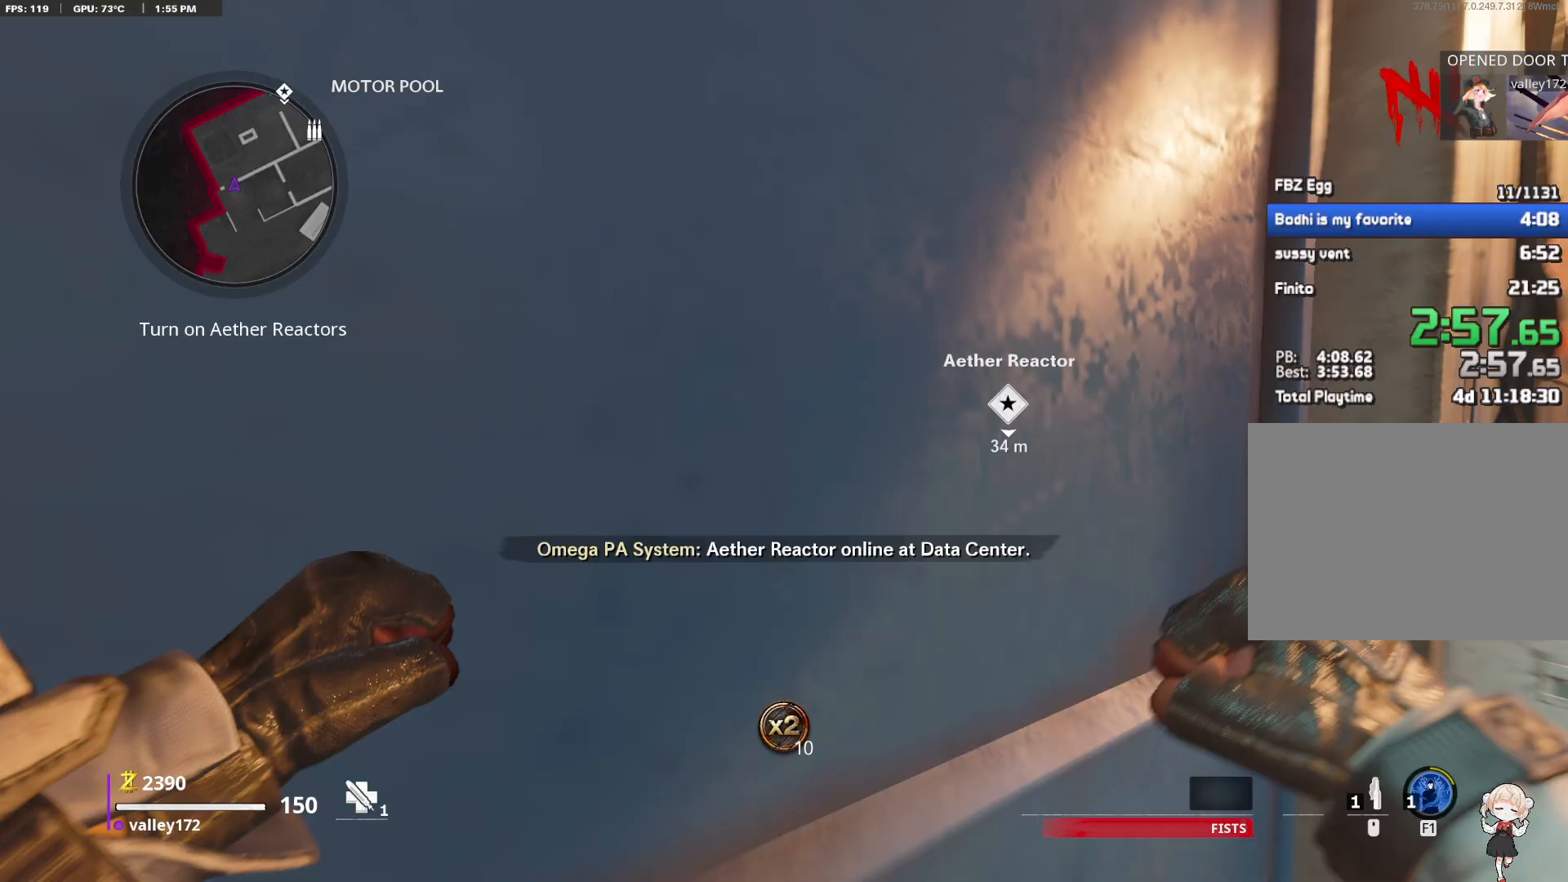
{"keys": ["w"], "mouse": [], "events": [[67, "e", "up"], [483, "shift", "up"]]}
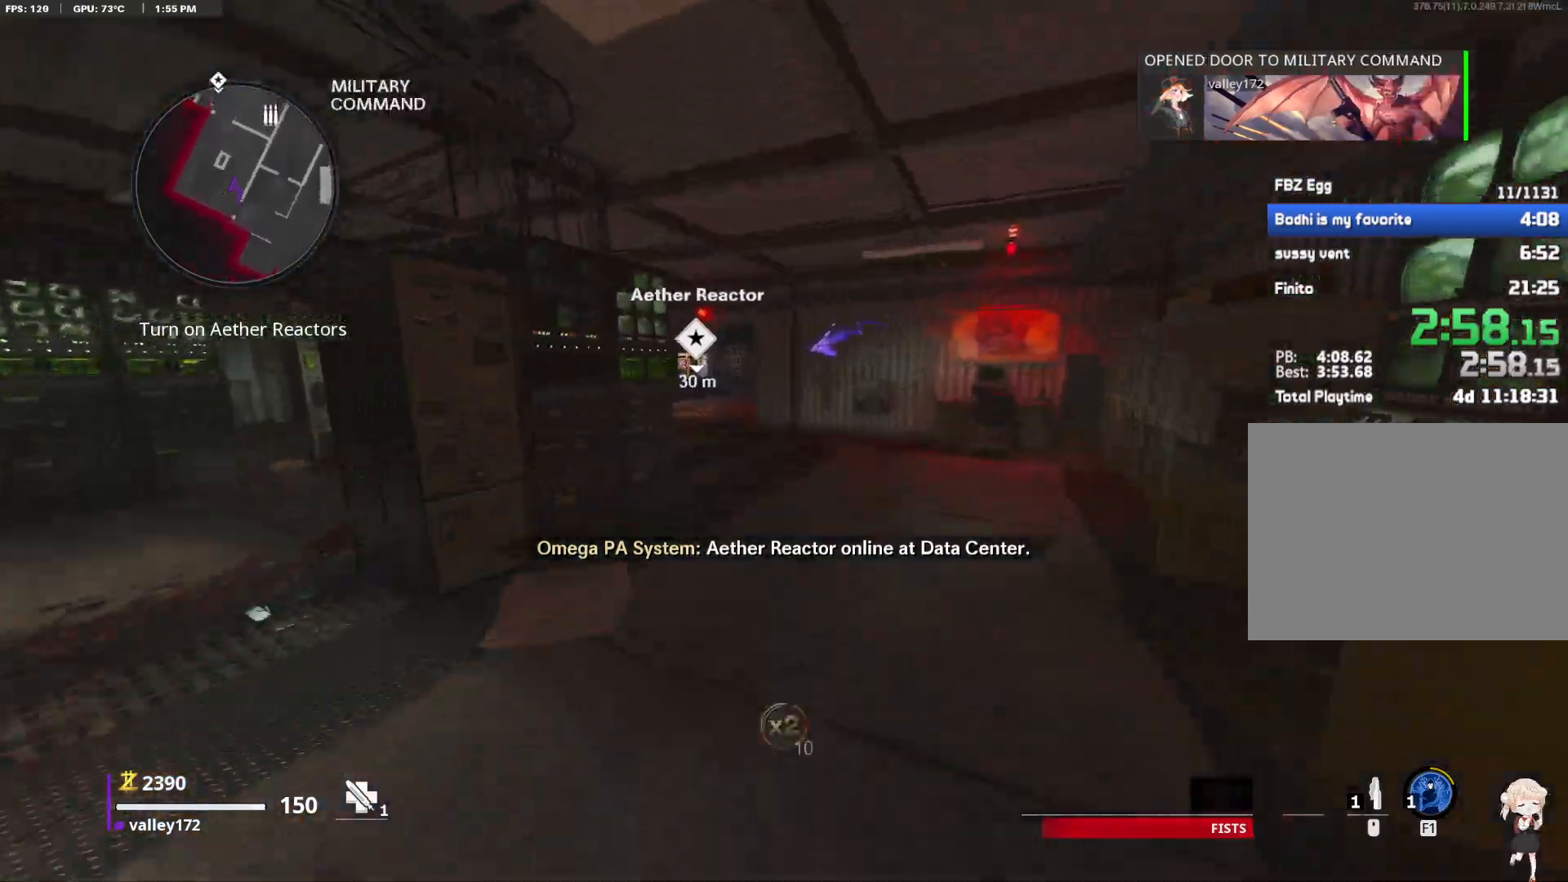
{"keys": ["shift", "w"], "mouse": [], "events": [[33, "shift", "down"]]}
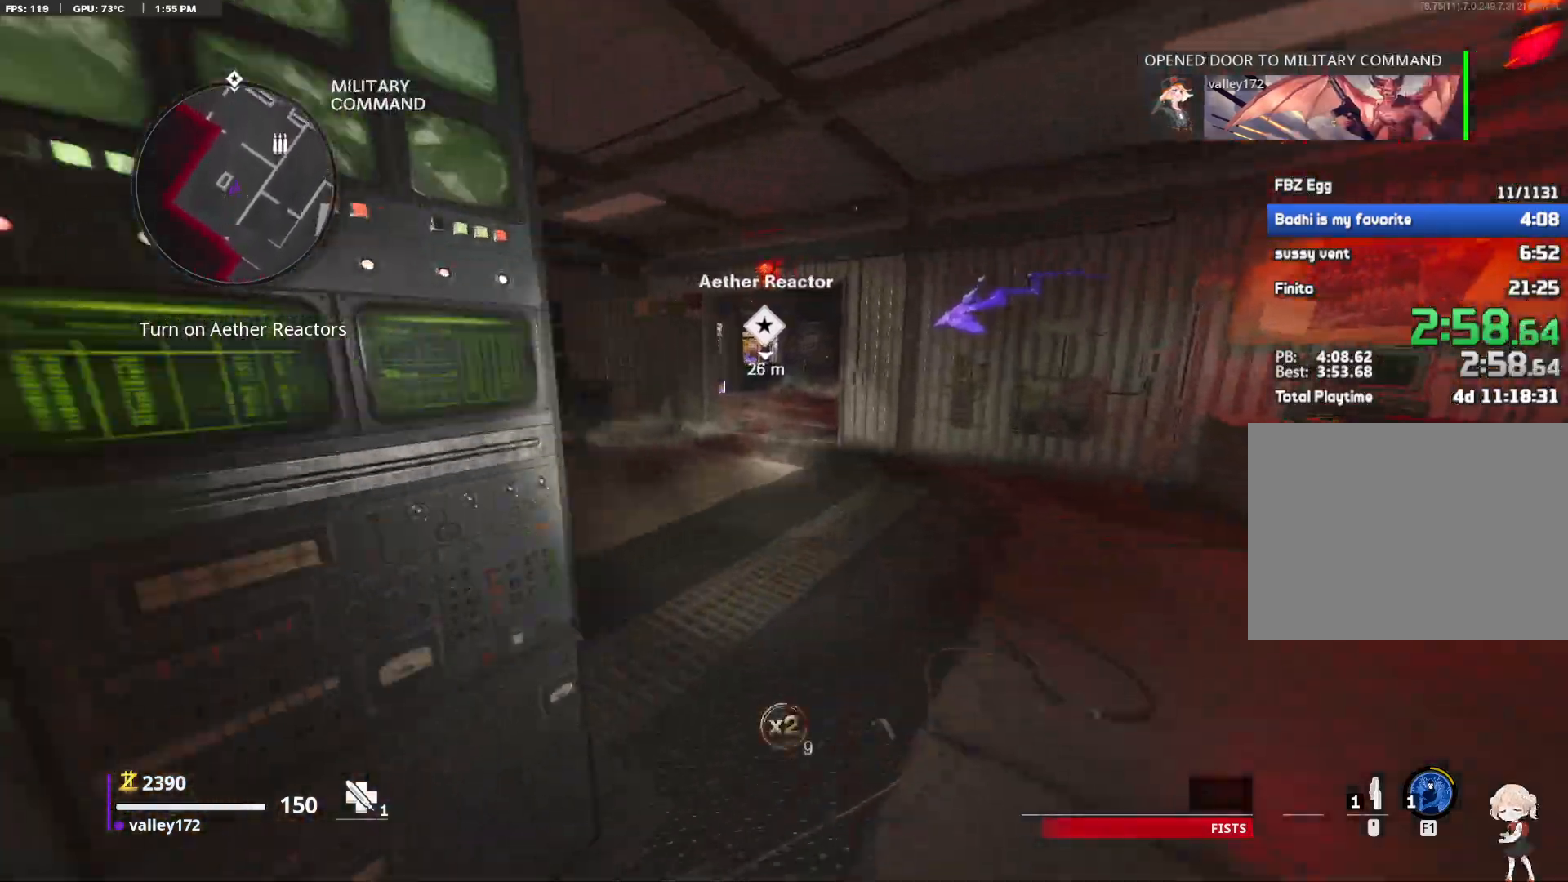
{"keys": ["shift", "w"], "mouse": [], "events": [[50, "shift", "up"], [100, "shift", "down"]]}
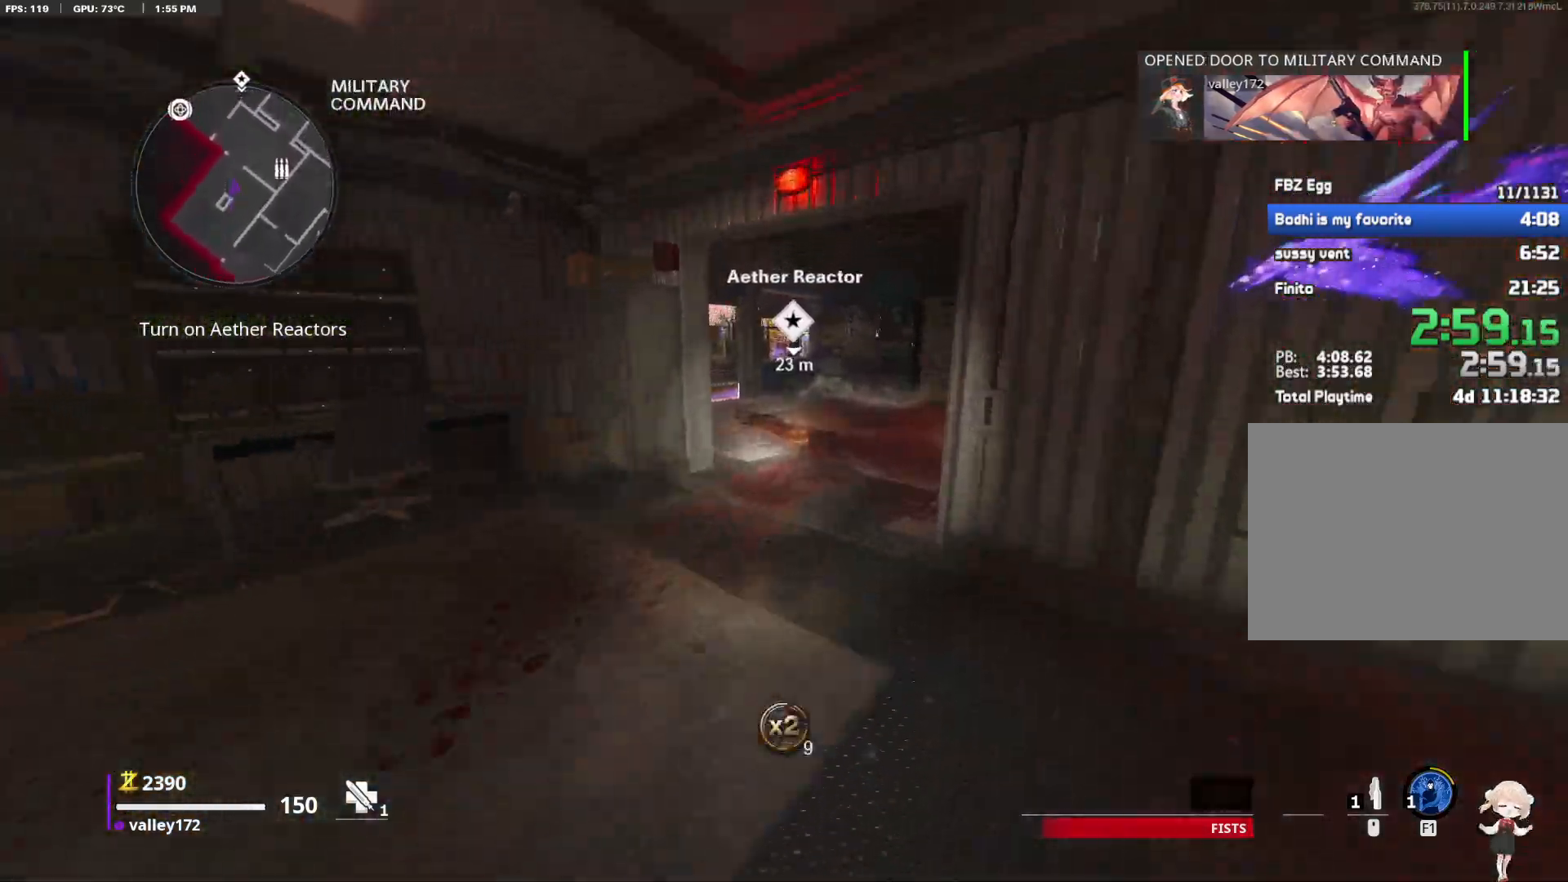
{"keys": ["shift", "w"], "mouse": [], "events": [[67, "shift", "up"], [150, "shift", "down"]]}
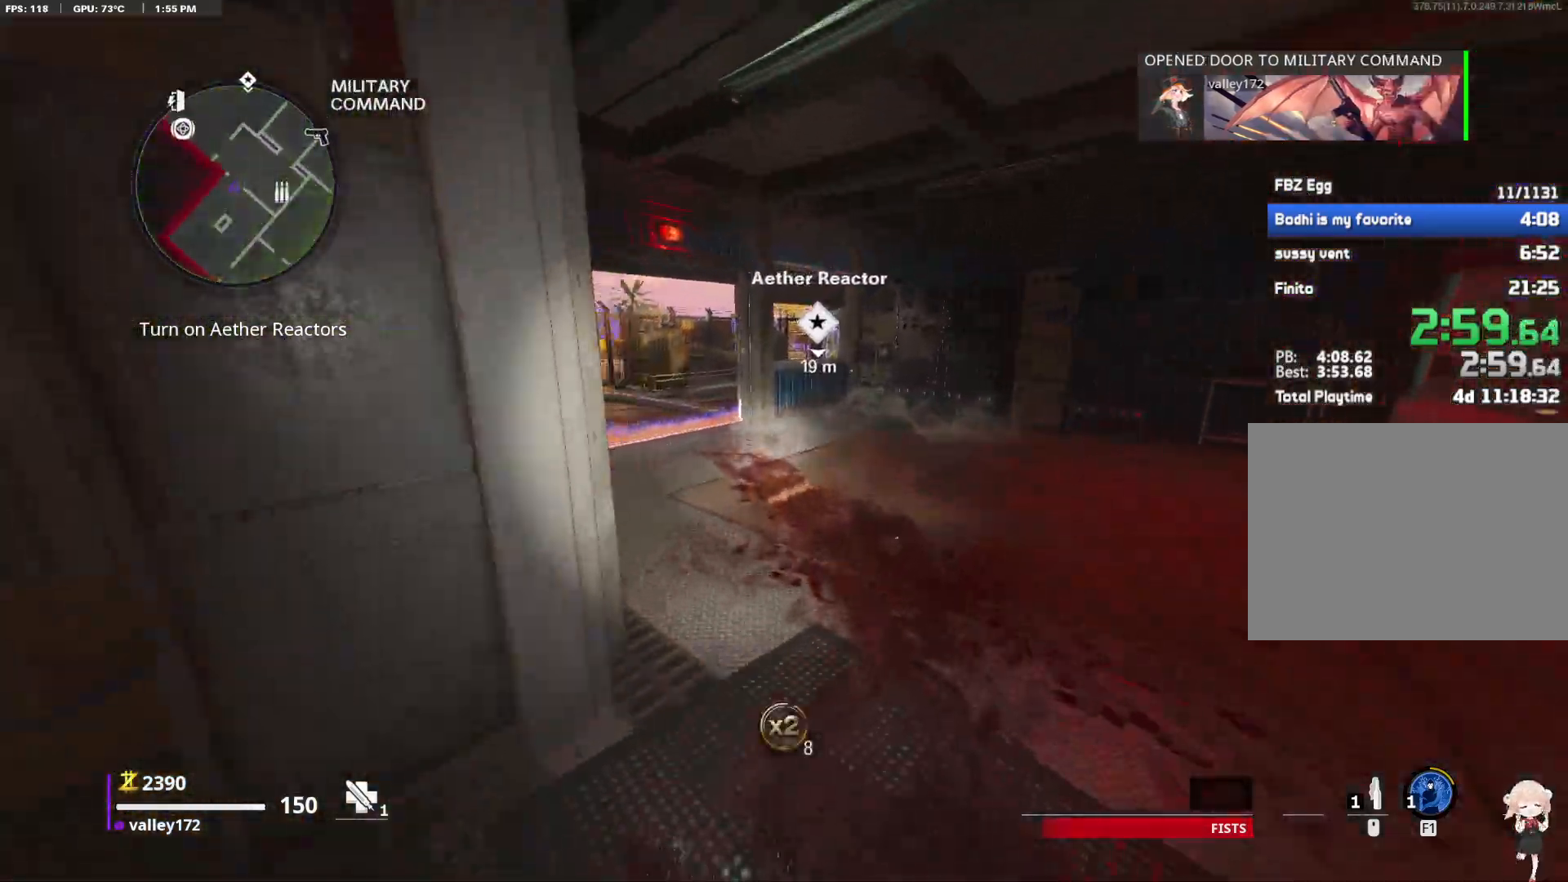
{"keys": ["shift", "w"], "mouse": [], "events": [[83, "shift", "up"], [117, "shift", "down"]]}
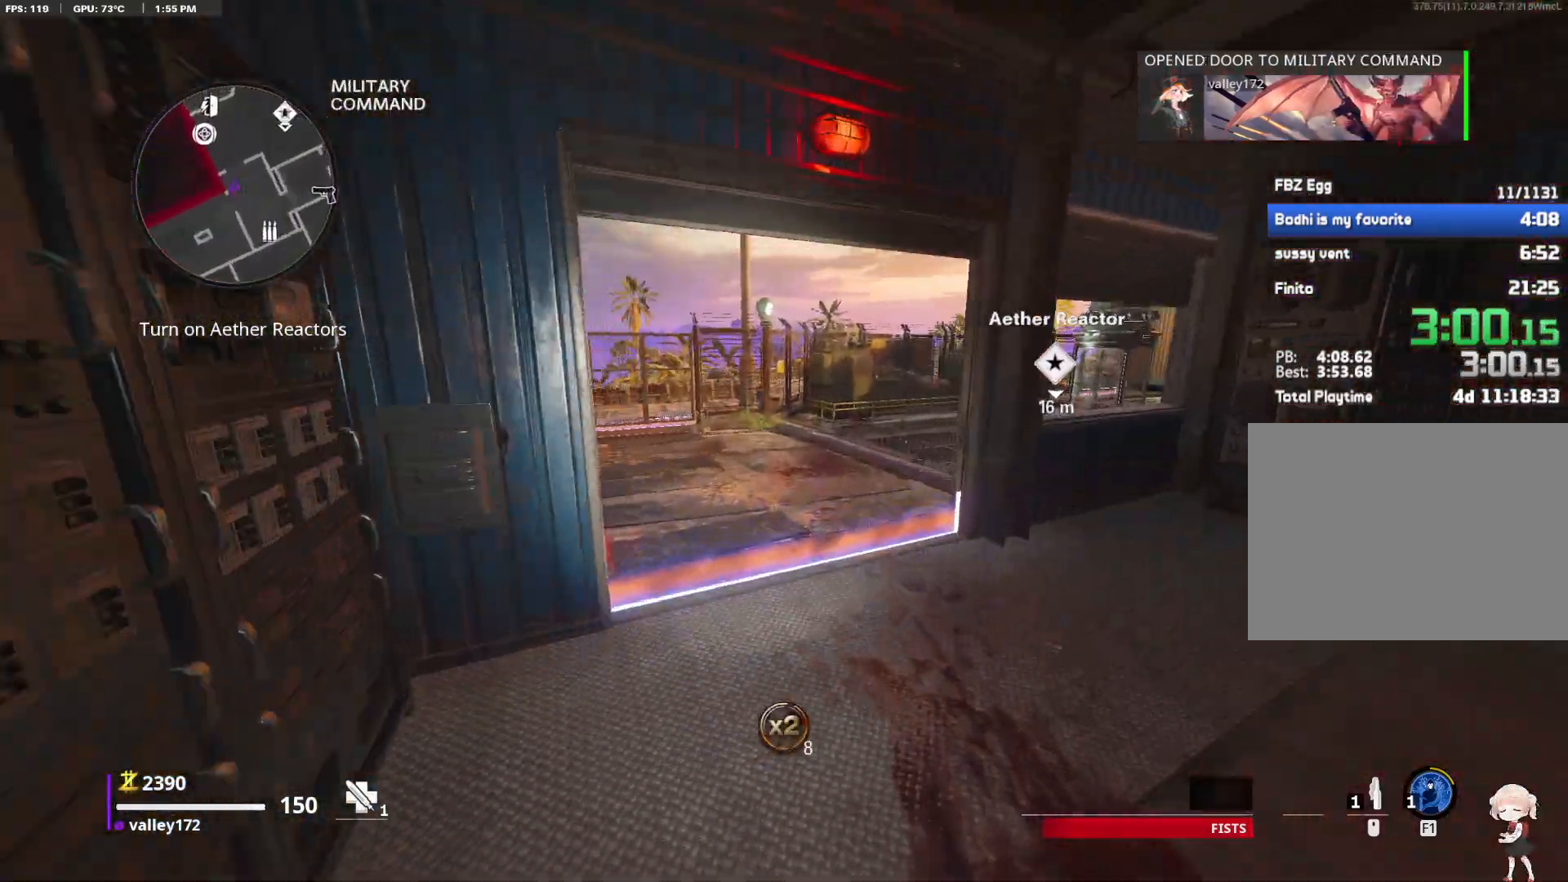
{"keys": ["shift", "w"], "mouse": [], "events": [[50, "shift", "up"], [133, "shift", "down"]]}
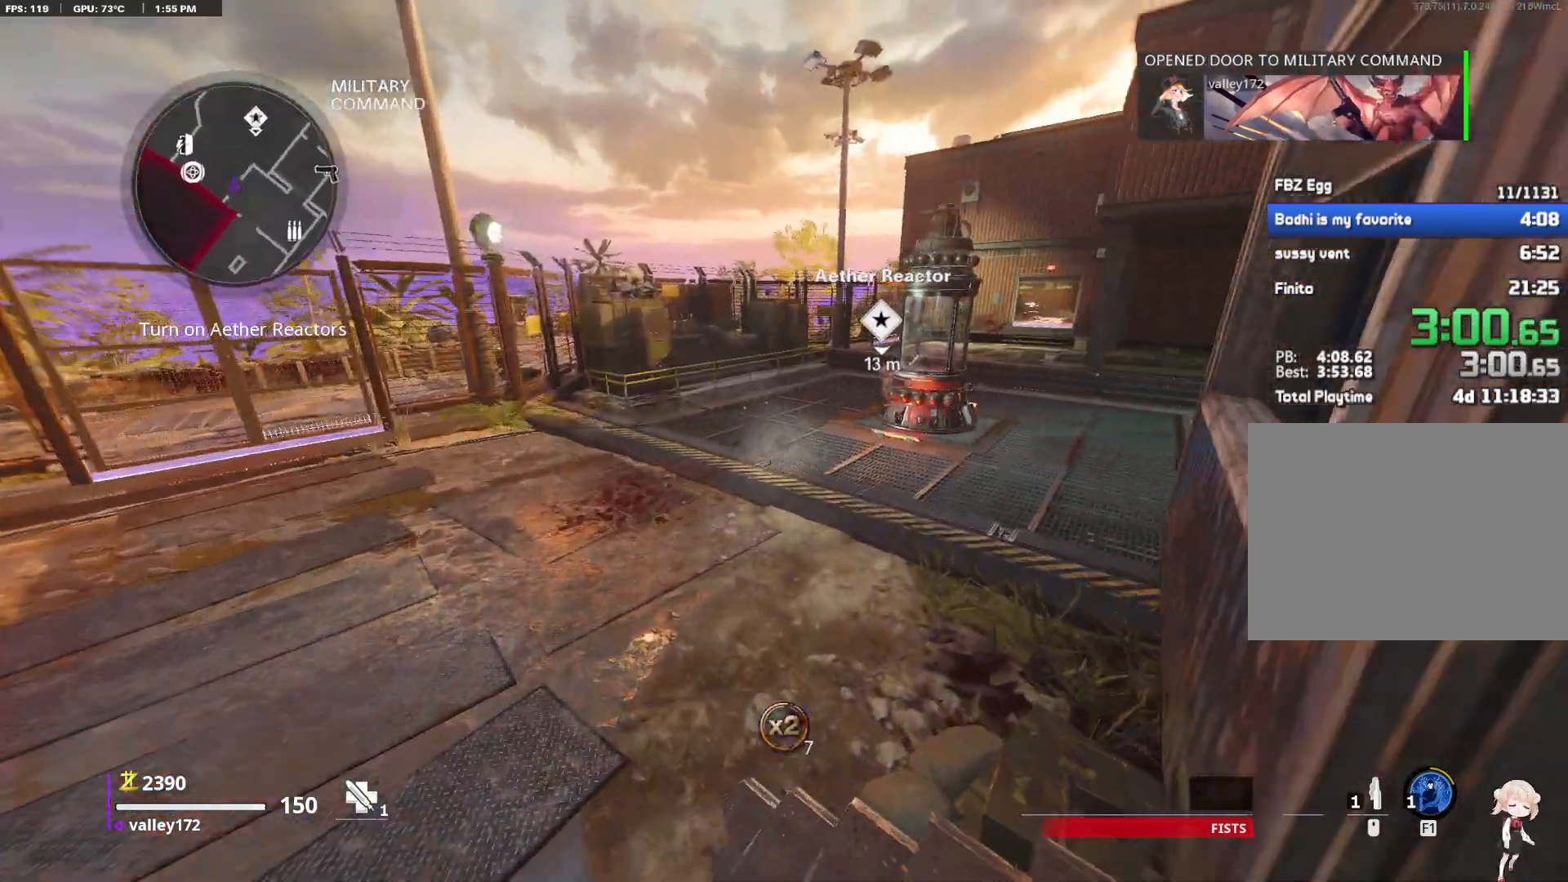
{"keys": ["shift", "w"], "mouse": [], "events": [[250, "shift", "up"], [350, "shift", "down"]]}
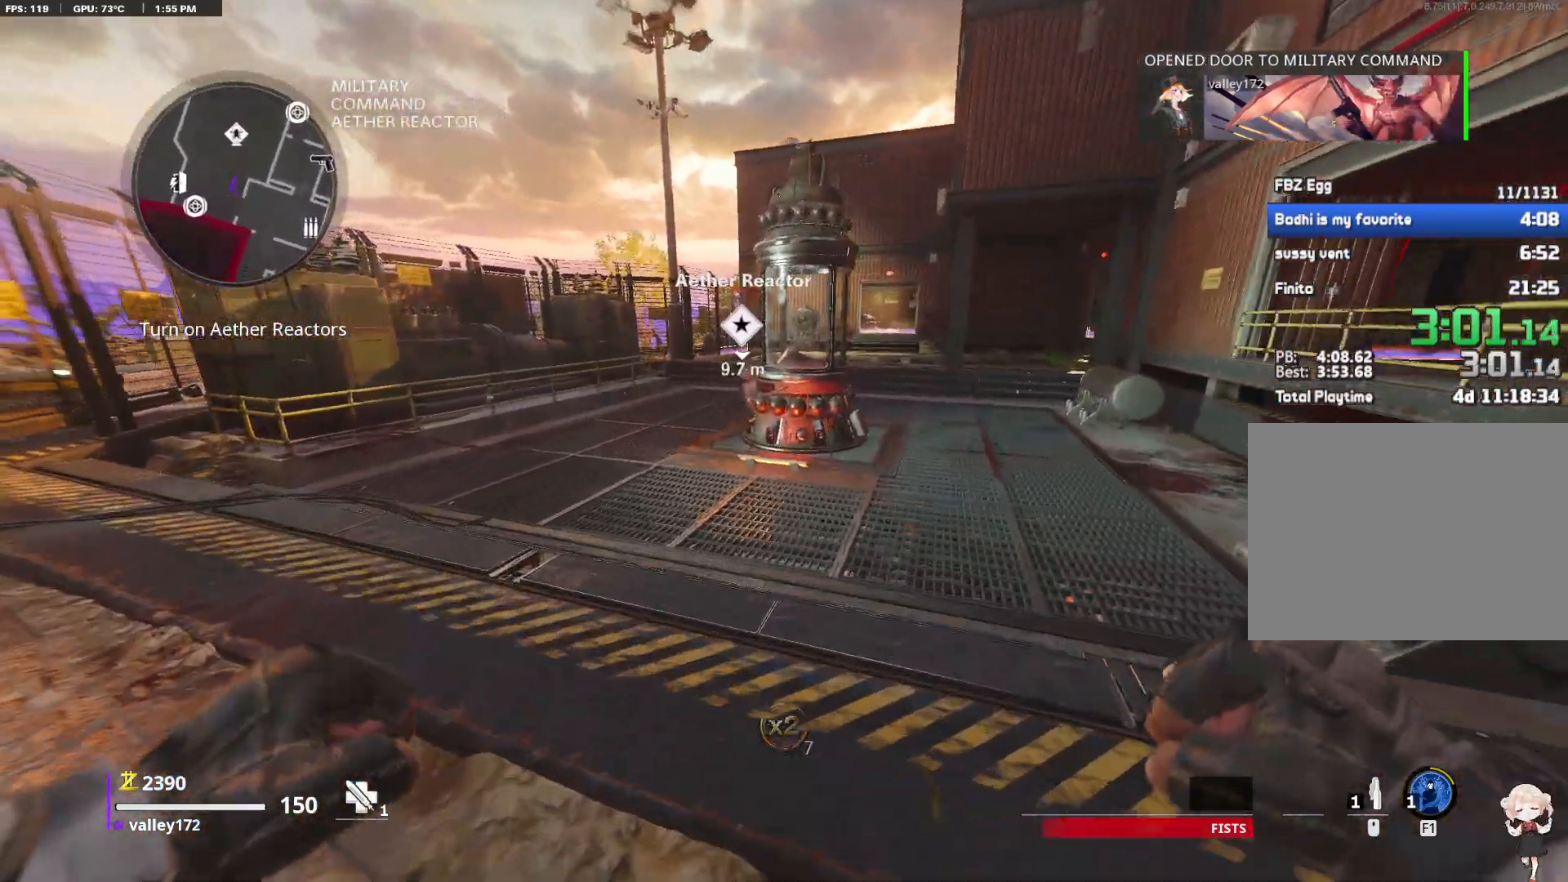
{"keys": ["shift", "w"], "mouse": [], "events": [[350, "shift", "up"], [450, "shift", "down"]]}
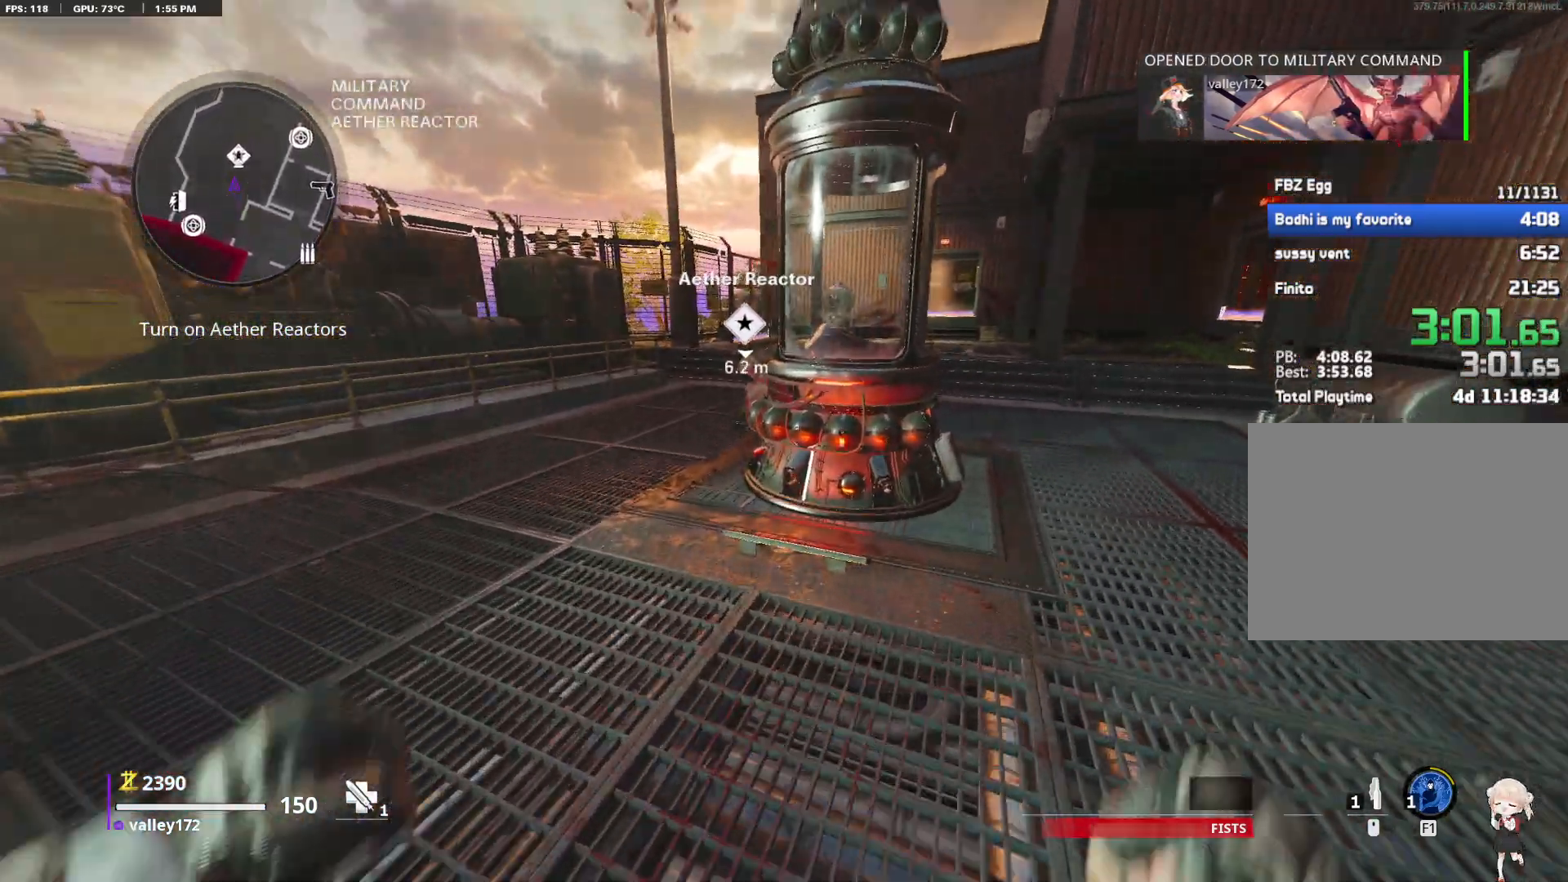
{"keys": ["a", "e", "w"], "mouse": [], "events": [[333, "a", "down"], [417, "e", "down"], [467, "shift", "up"]]}
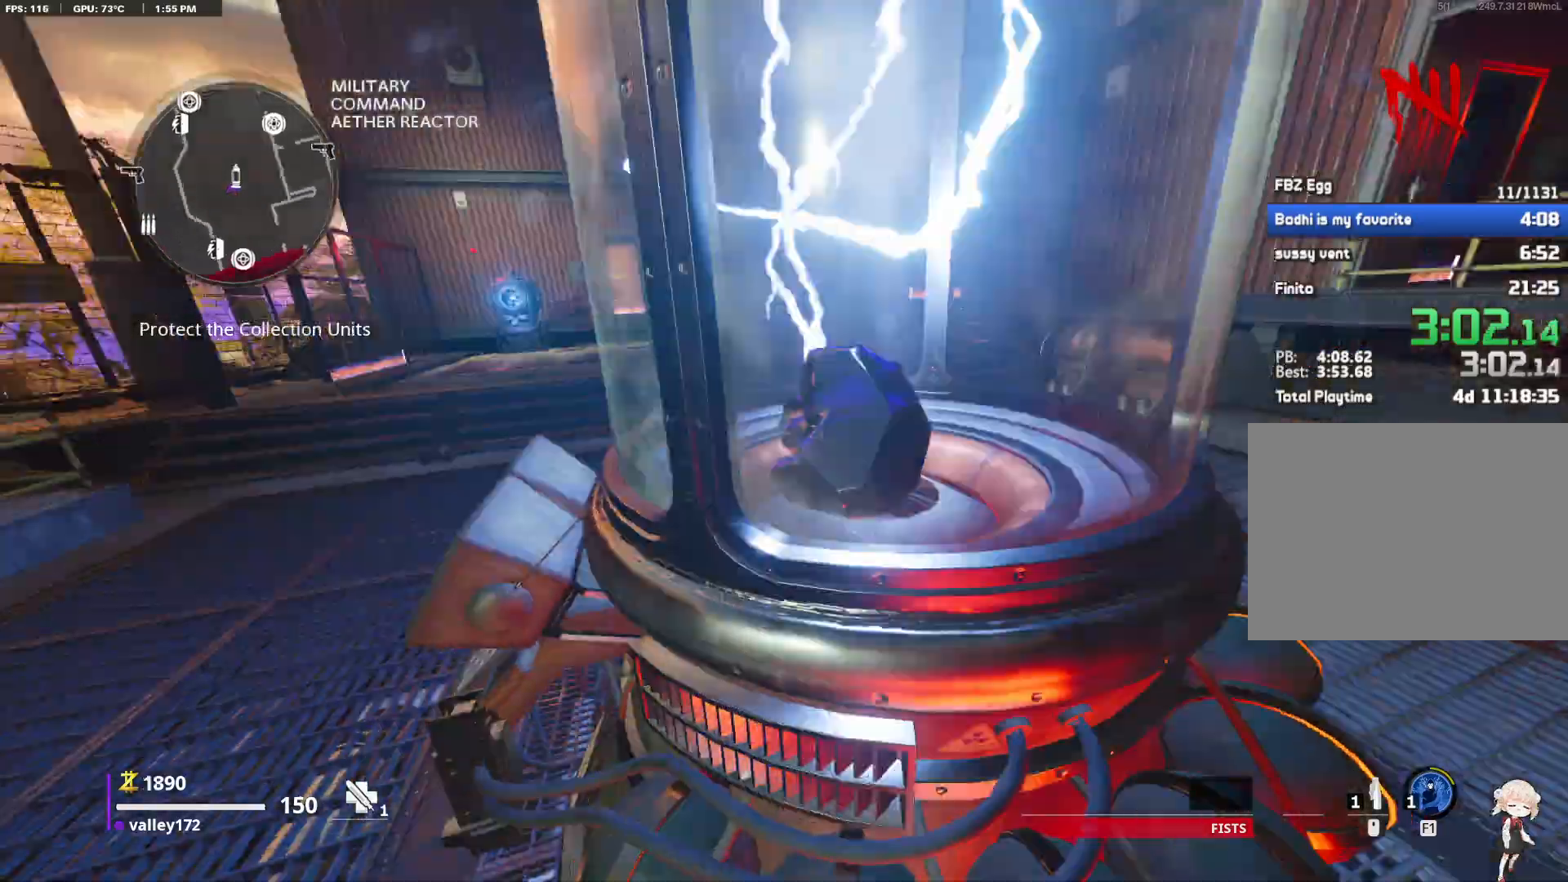
{"keys": ["a", "w"], "mouse": []}
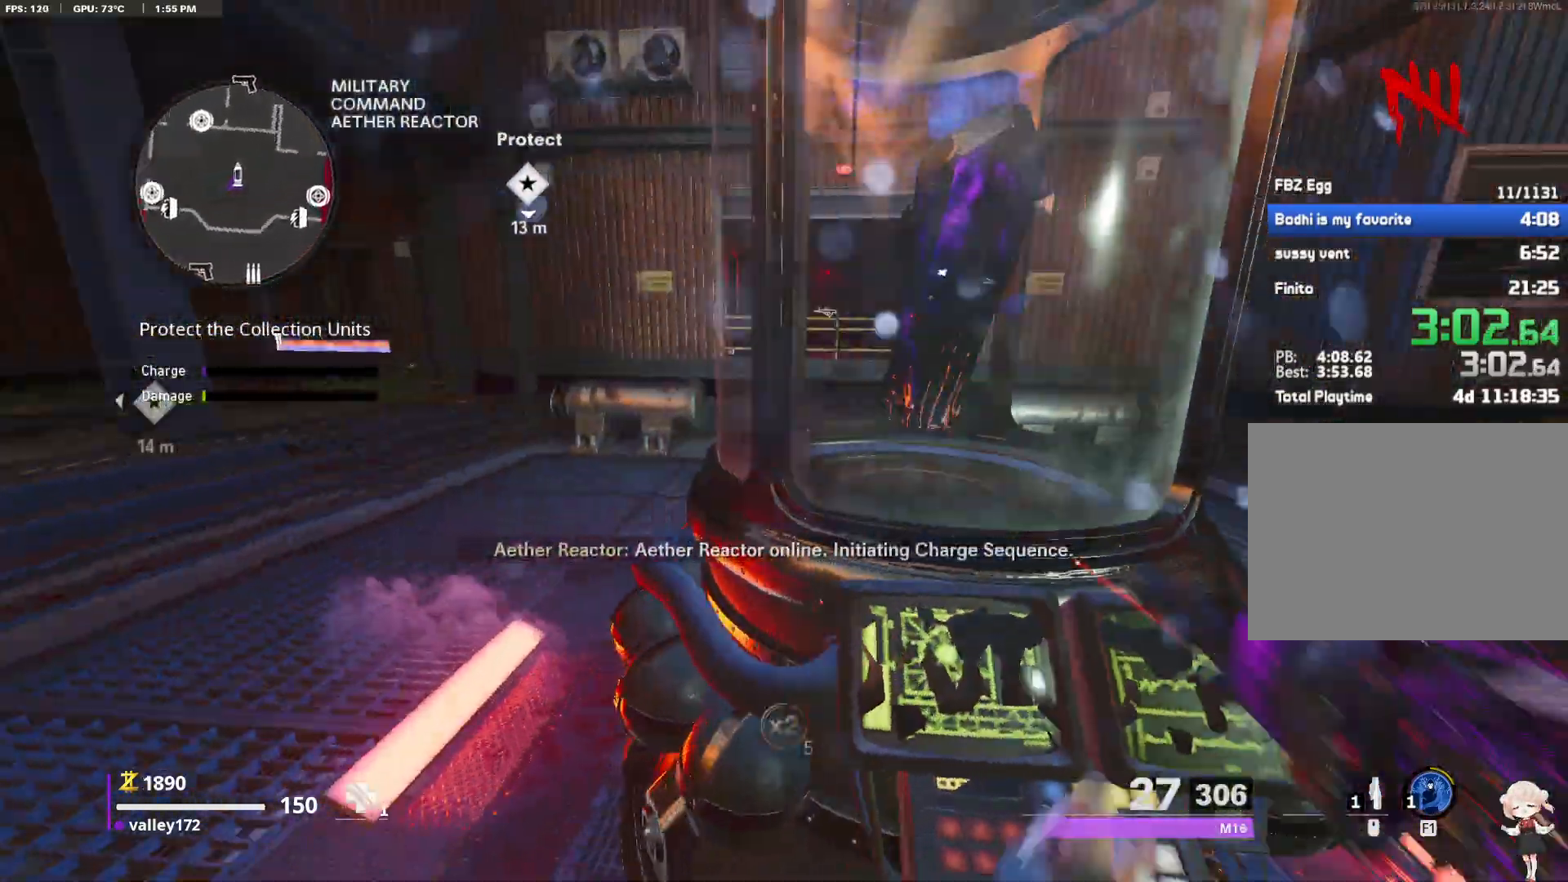
{"keys": ["d"], "mouse": ["right"]}
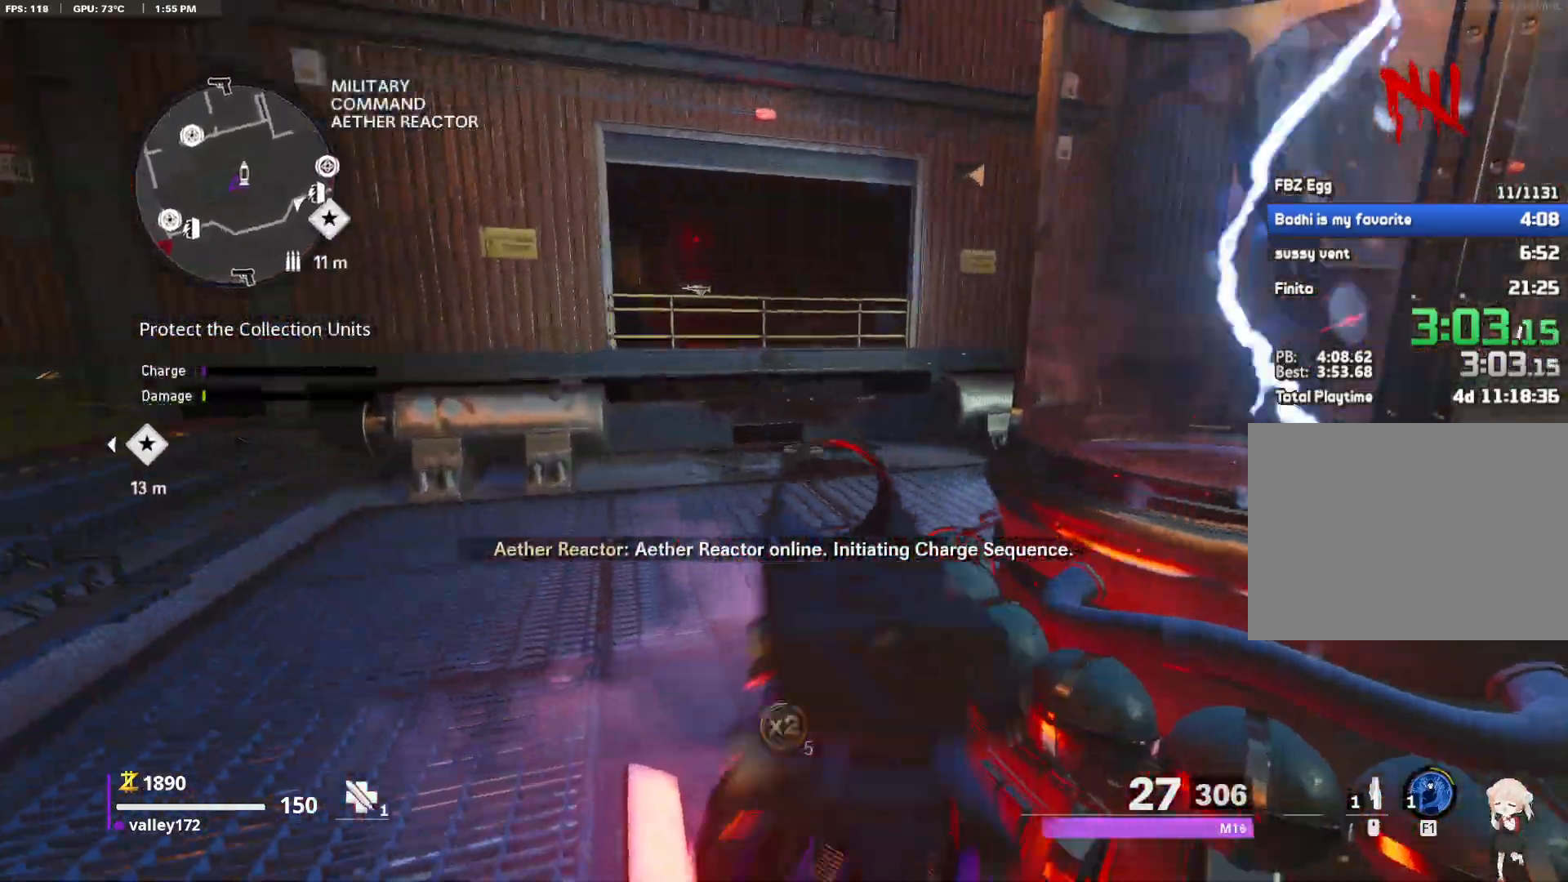
{"keys": [], "mouse": ["right"]}
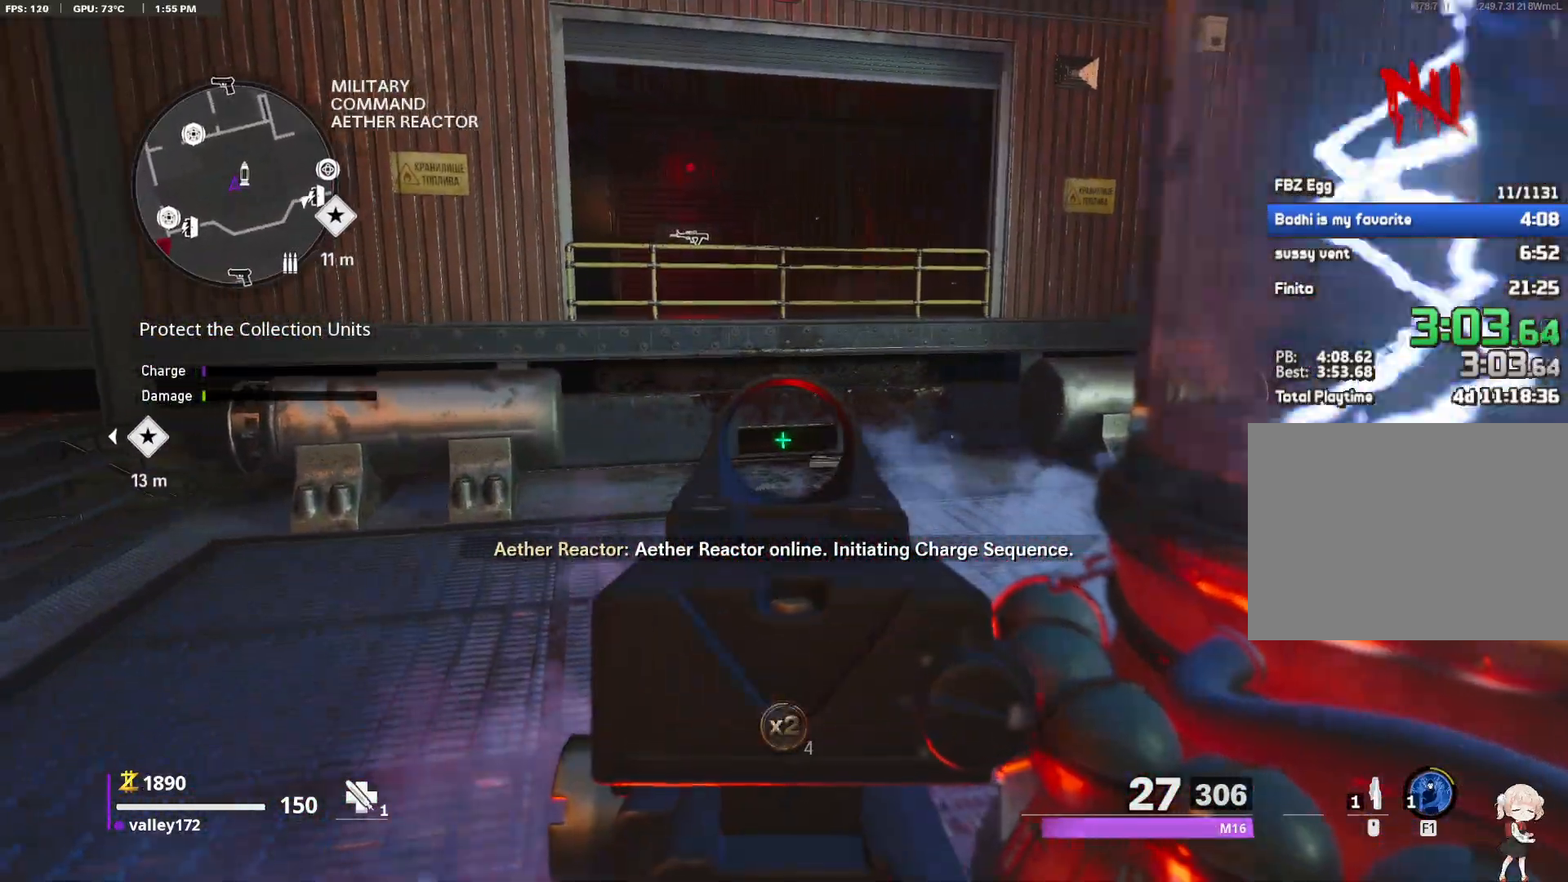
{"keys": ["shift", "w"], "mouse": []}